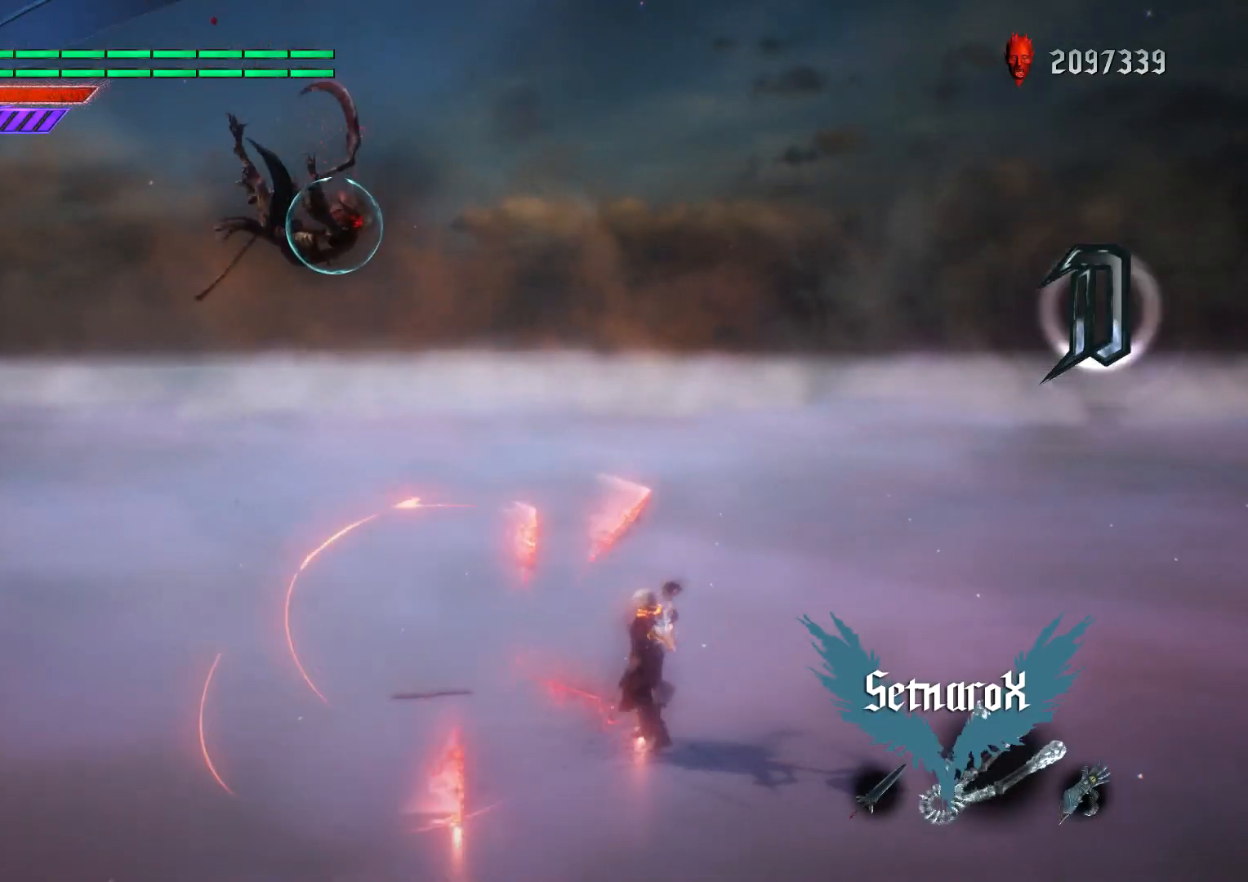
Gameplay with a controller (Xbox layout); each line is a JSON object with the inputs held at the frame after it. "events" lists button and stick changes between this image and that frame as [ms after this image, input, new state], when the widget could be followed in between. Not read: L3 R1 R3.
{"buttons": [], "left_stick": "center", "right_stick": "center", "events": []}
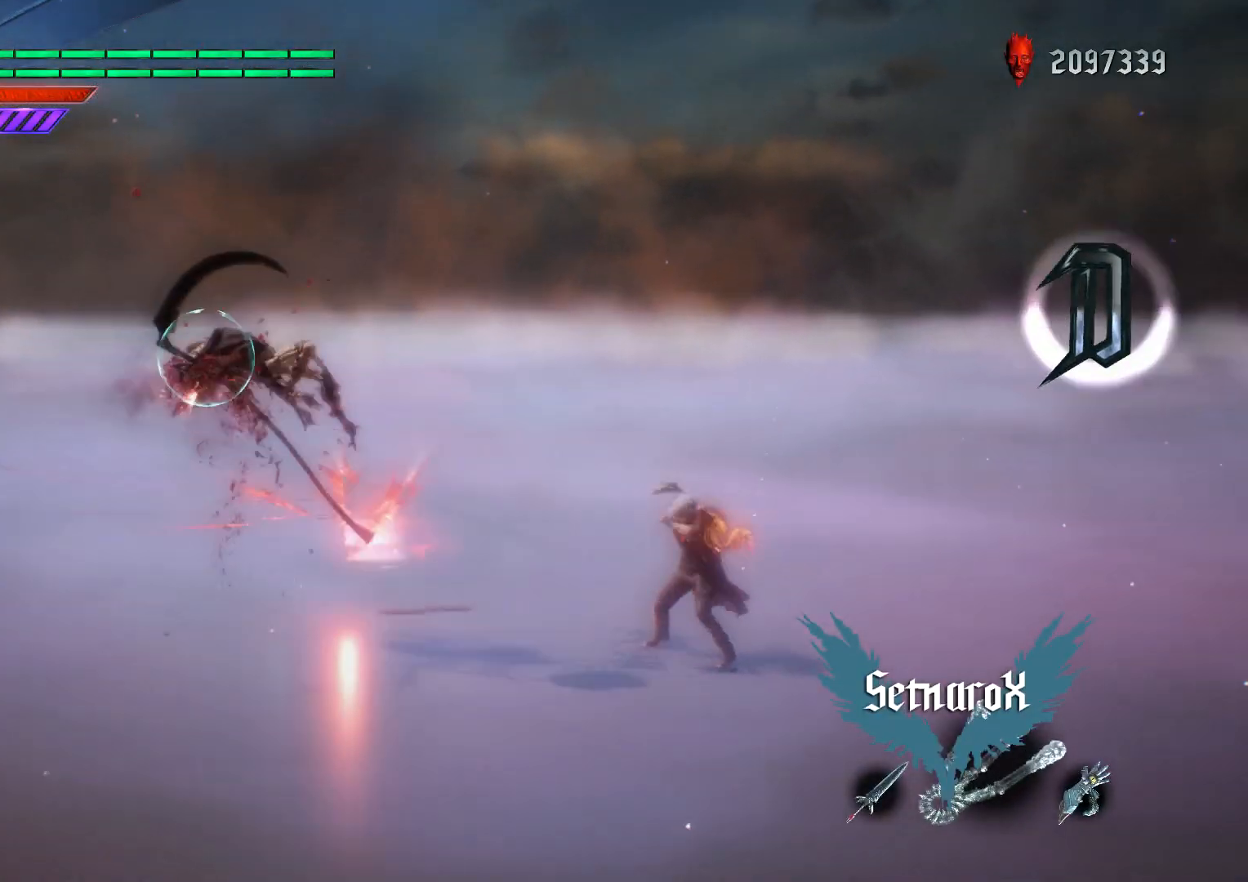
{"buttons": ["L1"], "left_stick": "down-left", "right_stick": "center", "events": [[317, "left_stick", "down-left"], [434, "L1", "down"]]}
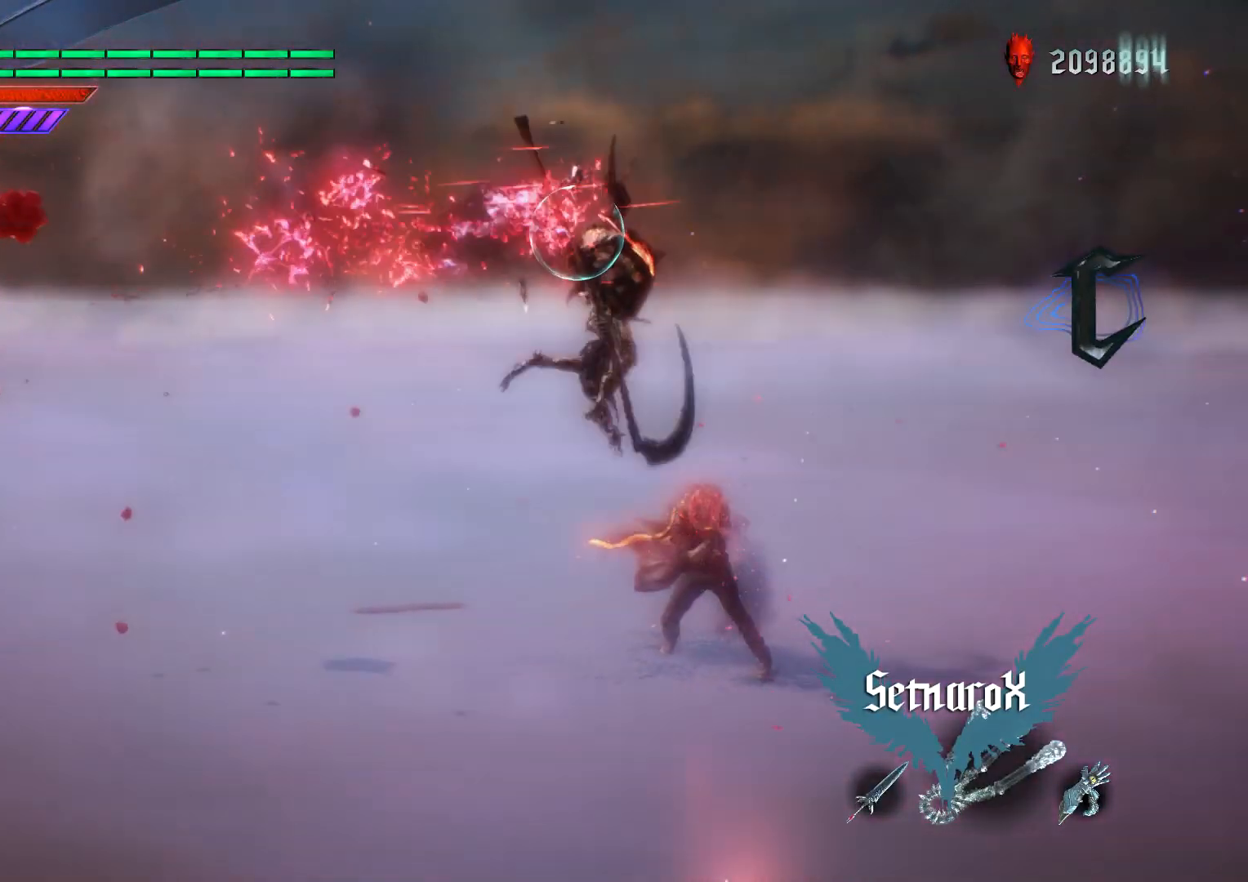
{"buttons": ["Y"], "left_stick": "down-left", "right_stick": "center", "events": [[34, "L1", "up"], [67, "Y", "down"]]}
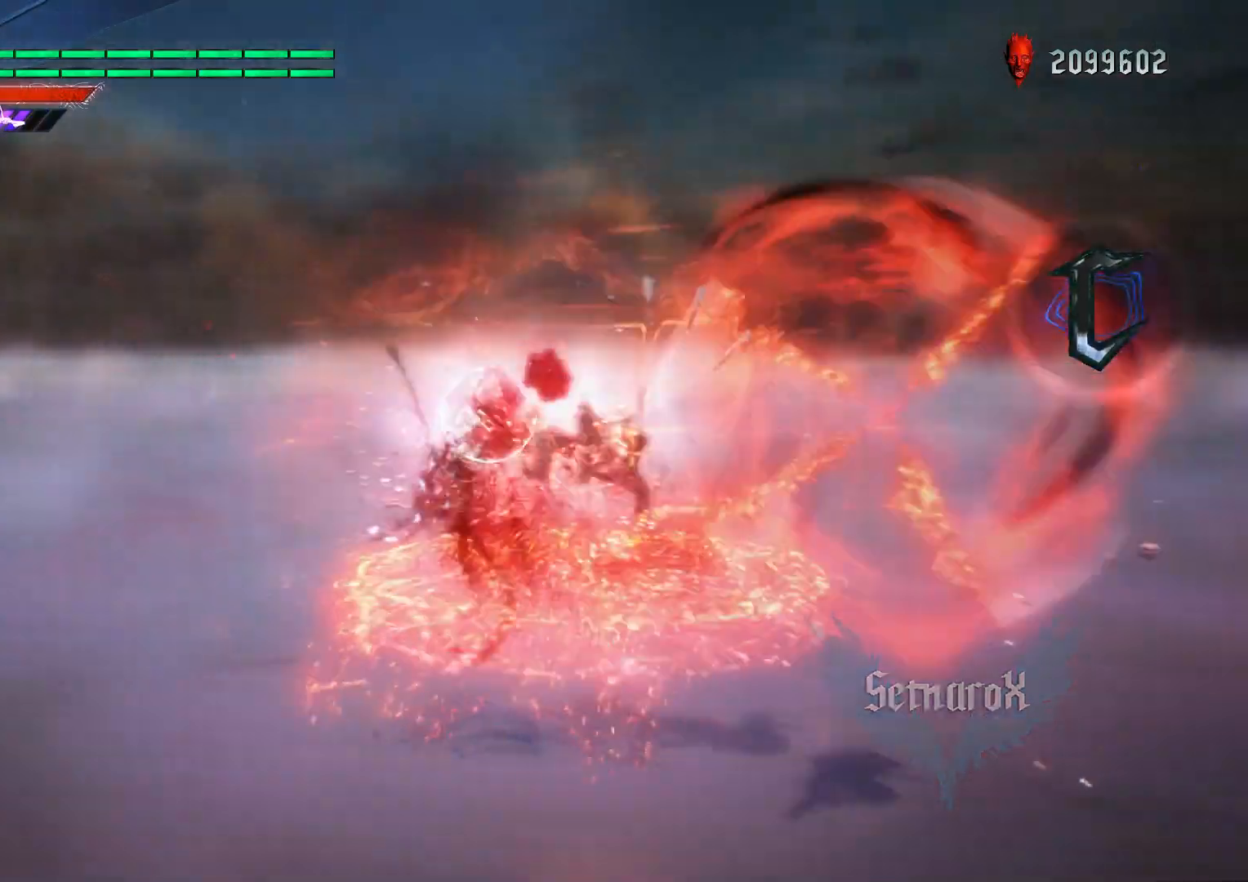
{"buttons": ["Y"], "left_stick": "down-right", "right_stick": "center", "events": [[200, "Y", "up"], [250, "left_stick", "center"], [334, "left_stick", "down-right"], [484, "Y", "down"]]}
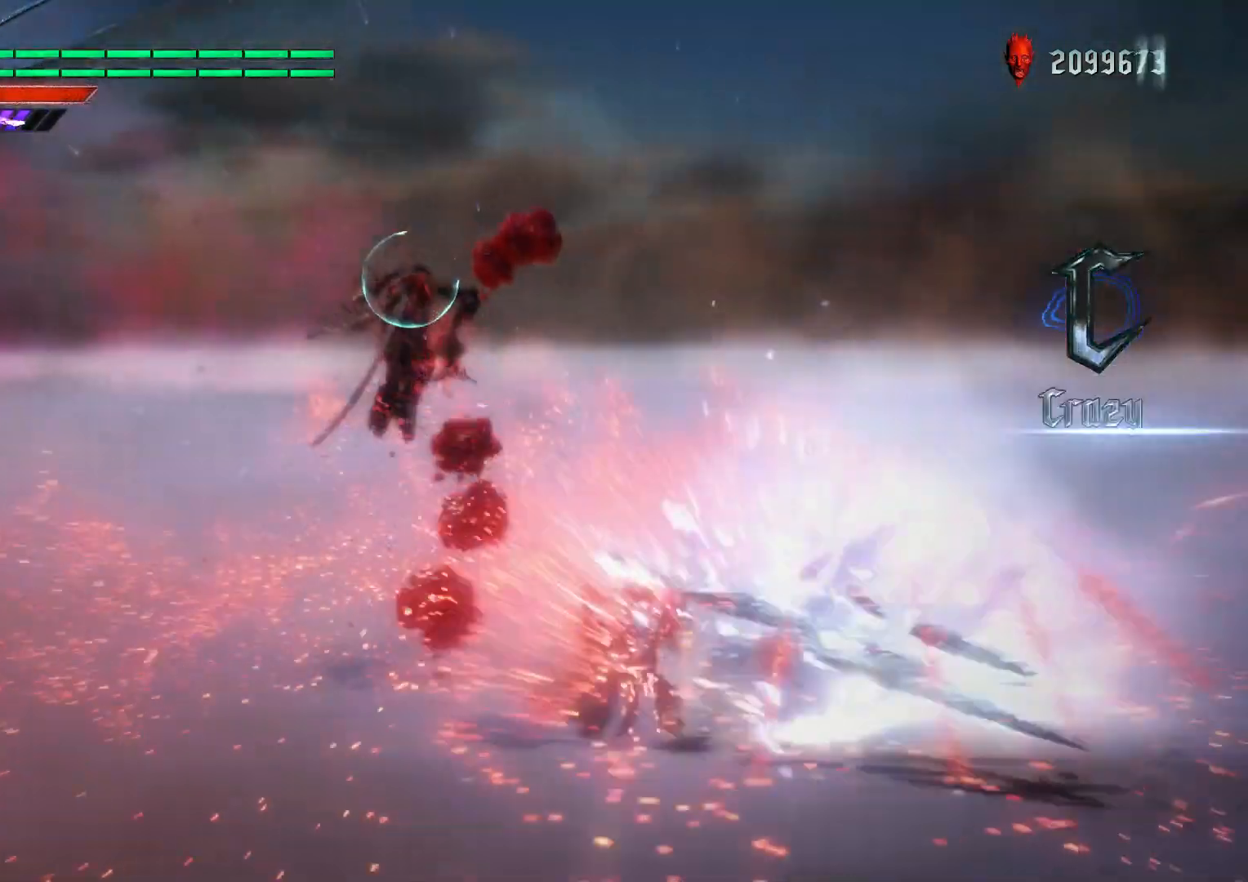
{"buttons": ["Y"], "left_stick": "down-right", "right_stick": "center", "events": [[67, "Y", "up"], [100, "Y", "down"]]}
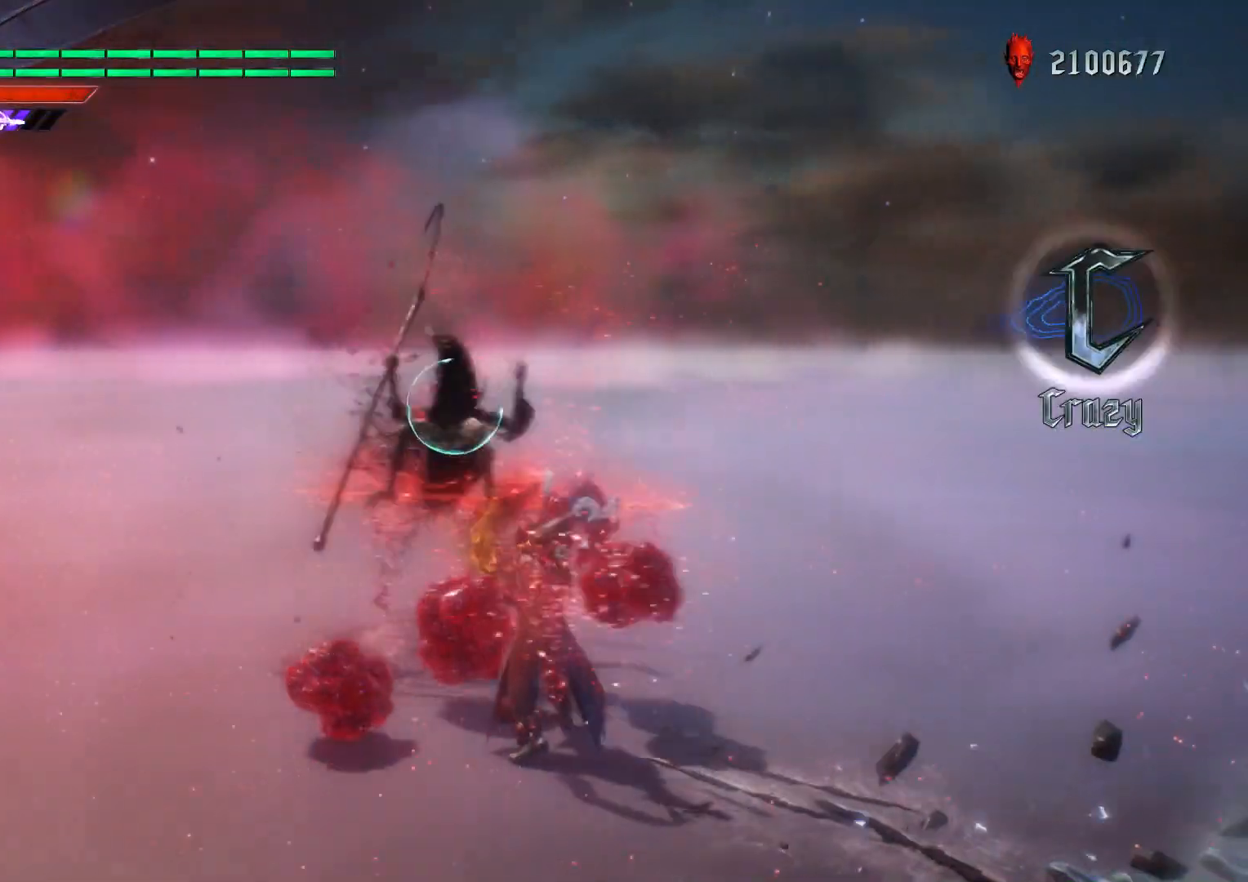
{"buttons": ["Y"], "left_stick": "down", "right_stick": "center", "events": [[50, "left_stick", "down"]]}
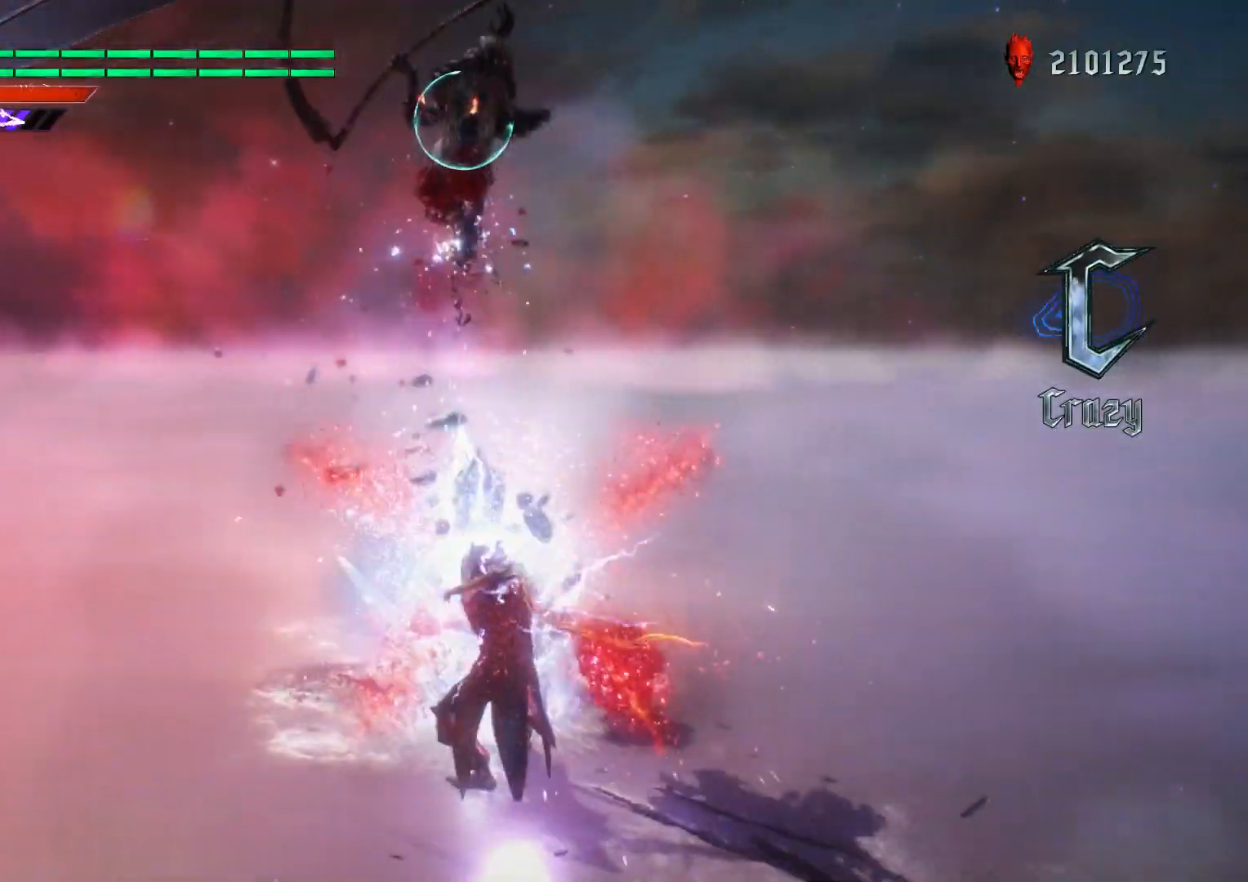
{"buttons": ["L2", "DPAD_LEFT"], "left_stick": "center", "right_stick": "down-right", "events": [[16, "Y", "up"], [100, "left_stick", "center"], [233, "right_stick", "down-right"], [383, "DPAD_LEFT", "down"], [400, "L2", "down"]]}
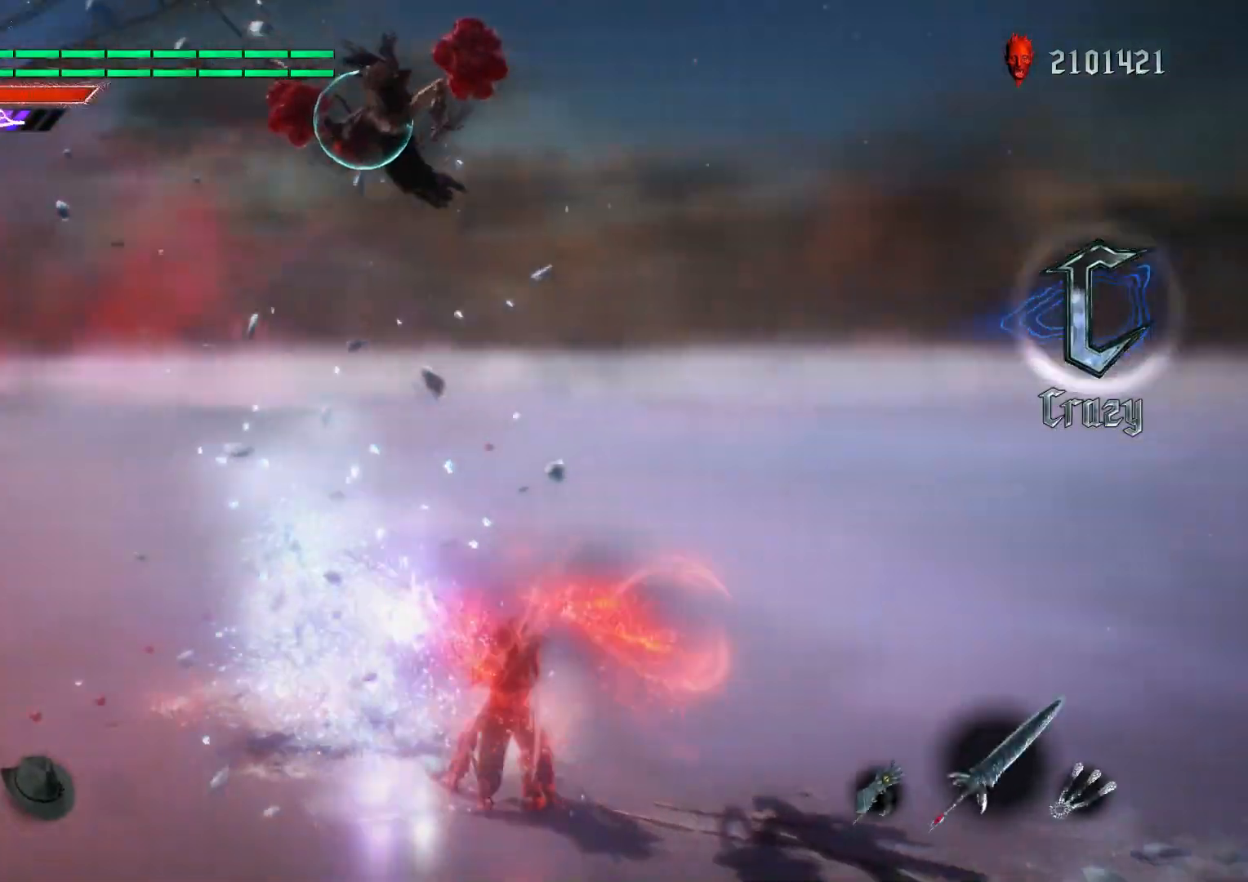
{"buttons": [], "left_stick": "center", "right_stick": "center", "events": [[17, "DPAD_LEFT", "up"], [17, "L2", "up"], [501, "right_stick", "center"]]}
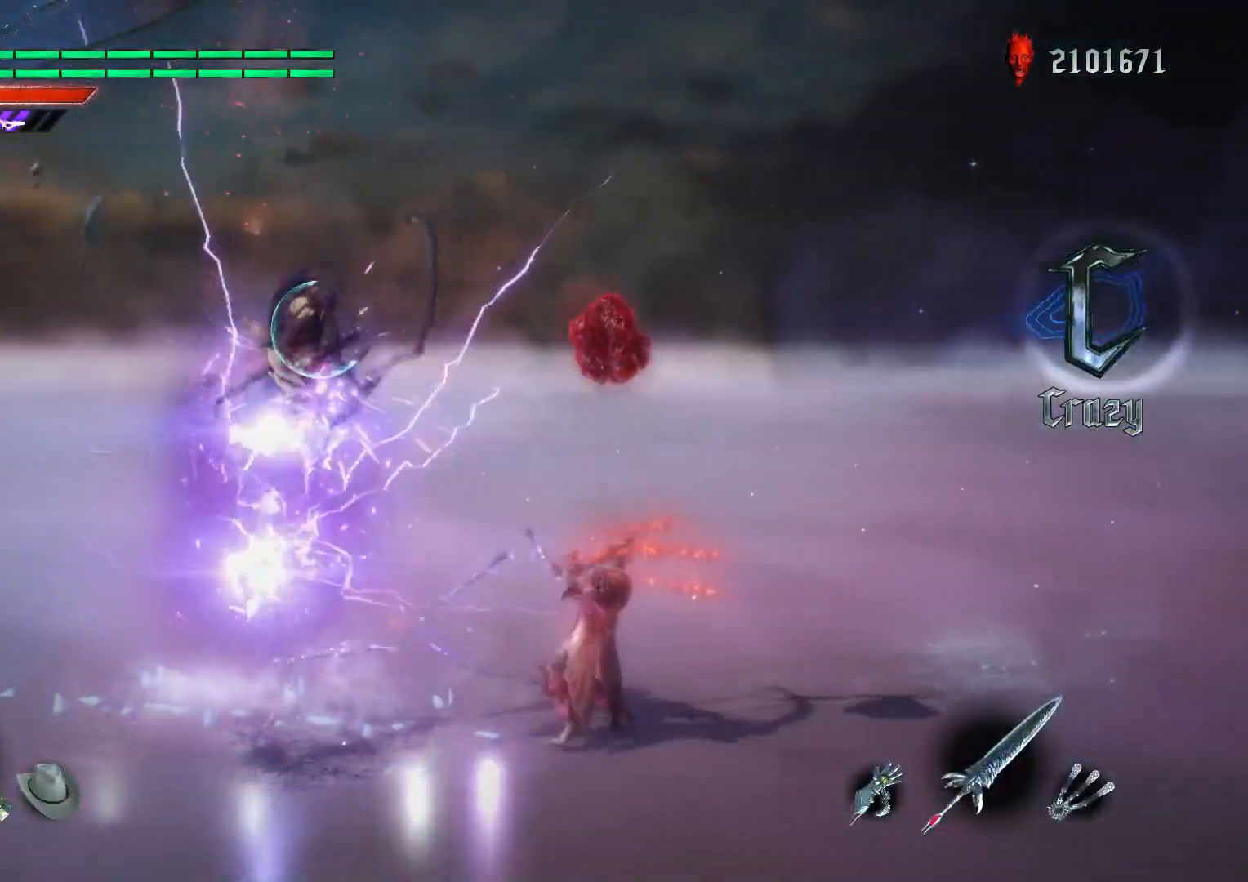
{"buttons": [], "left_stick": "center", "right_stick": "center", "events": [[33, "B", "down"], [116, "B", "up"], [217, "B", "down"], [283, "B", "up"], [350, "B", "down"], [433, "B", "up"]]}
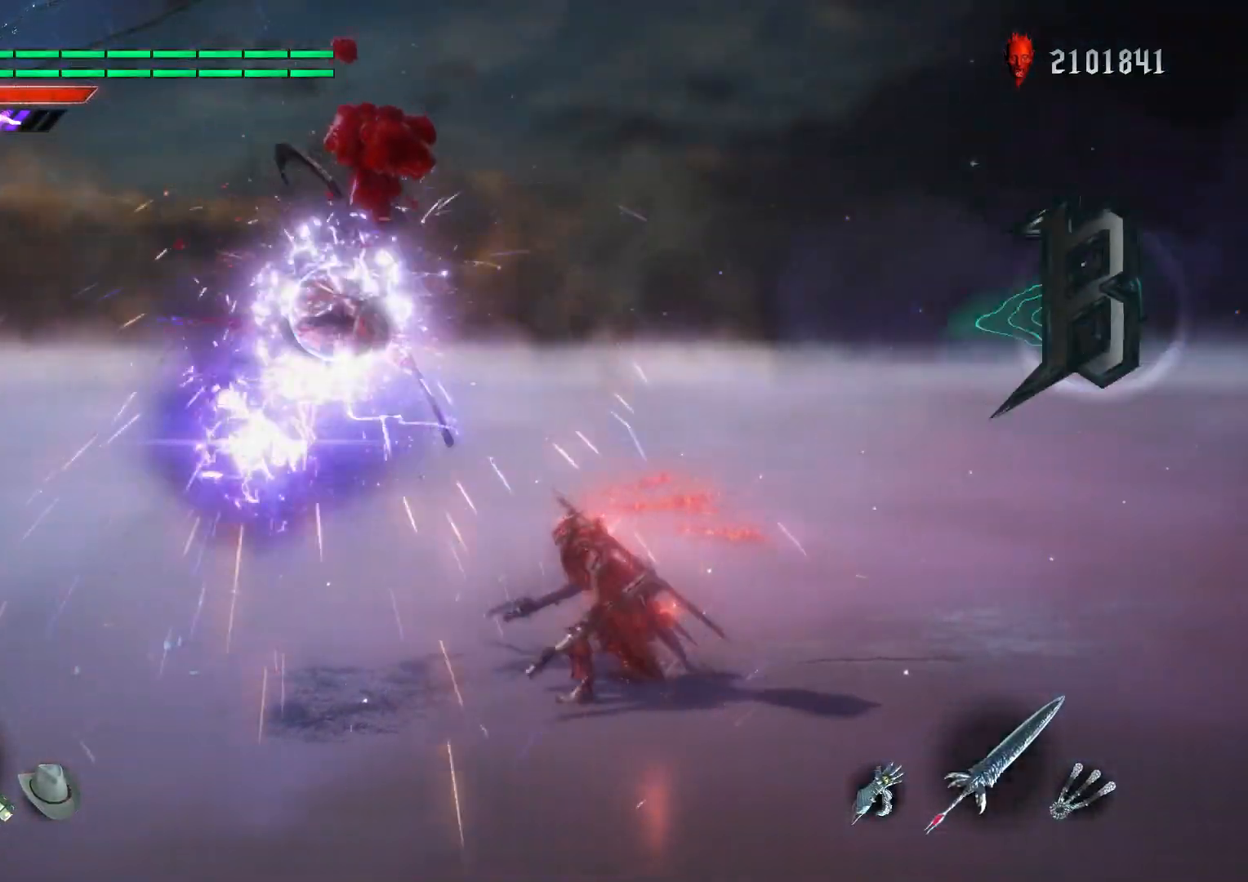
{"buttons": ["B"], "left_stick": "center", "right_stick": "center", "events": [[17, "B", "down"], [84, "B", "up"], [134, "DPAD_RIGHT", "down"], [217, "DPAD_RIGHT", "up"], [484, "B", "down"]]}
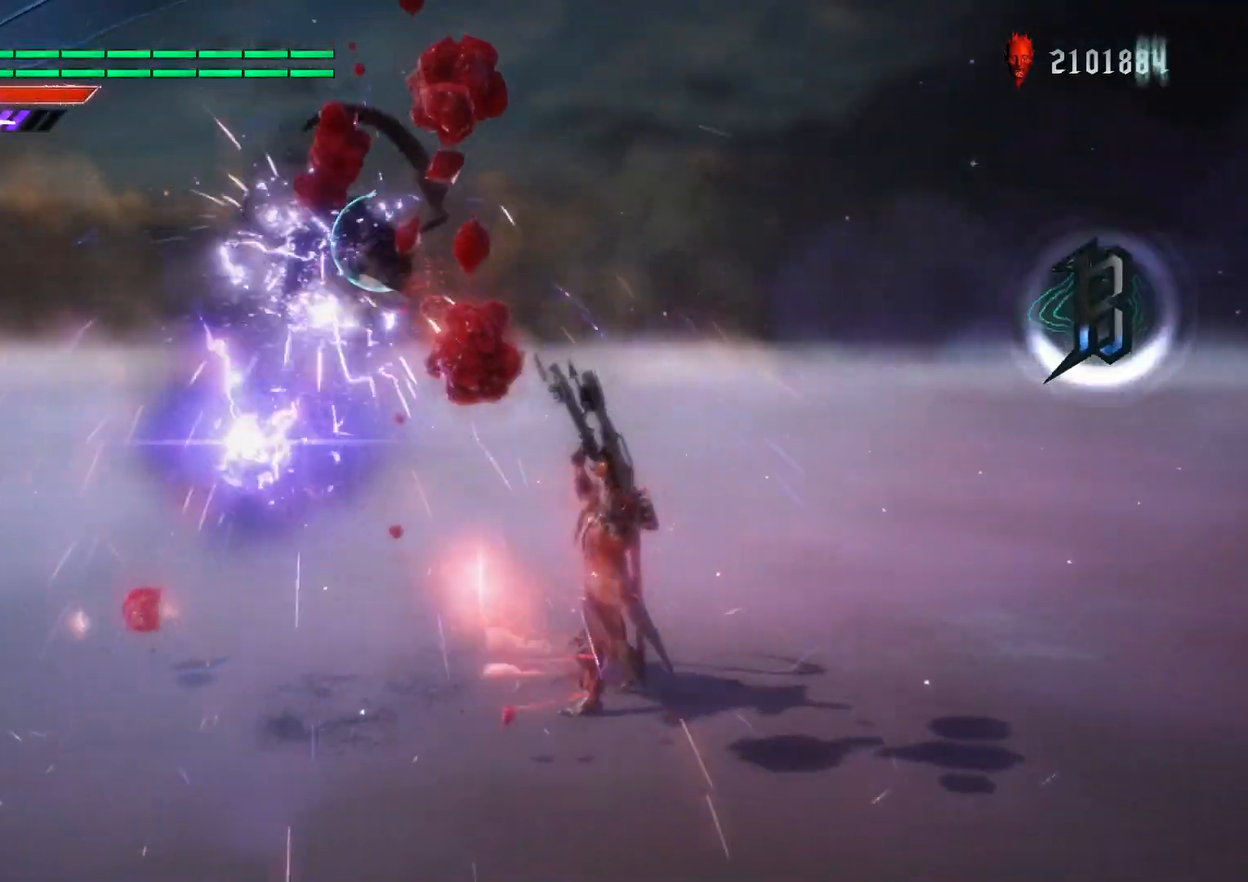
{"buttons": ["B"], "left_stick": "center", "right_stick": "center", "events": [[50, "B", "up"], [116, "B", "down"]]}
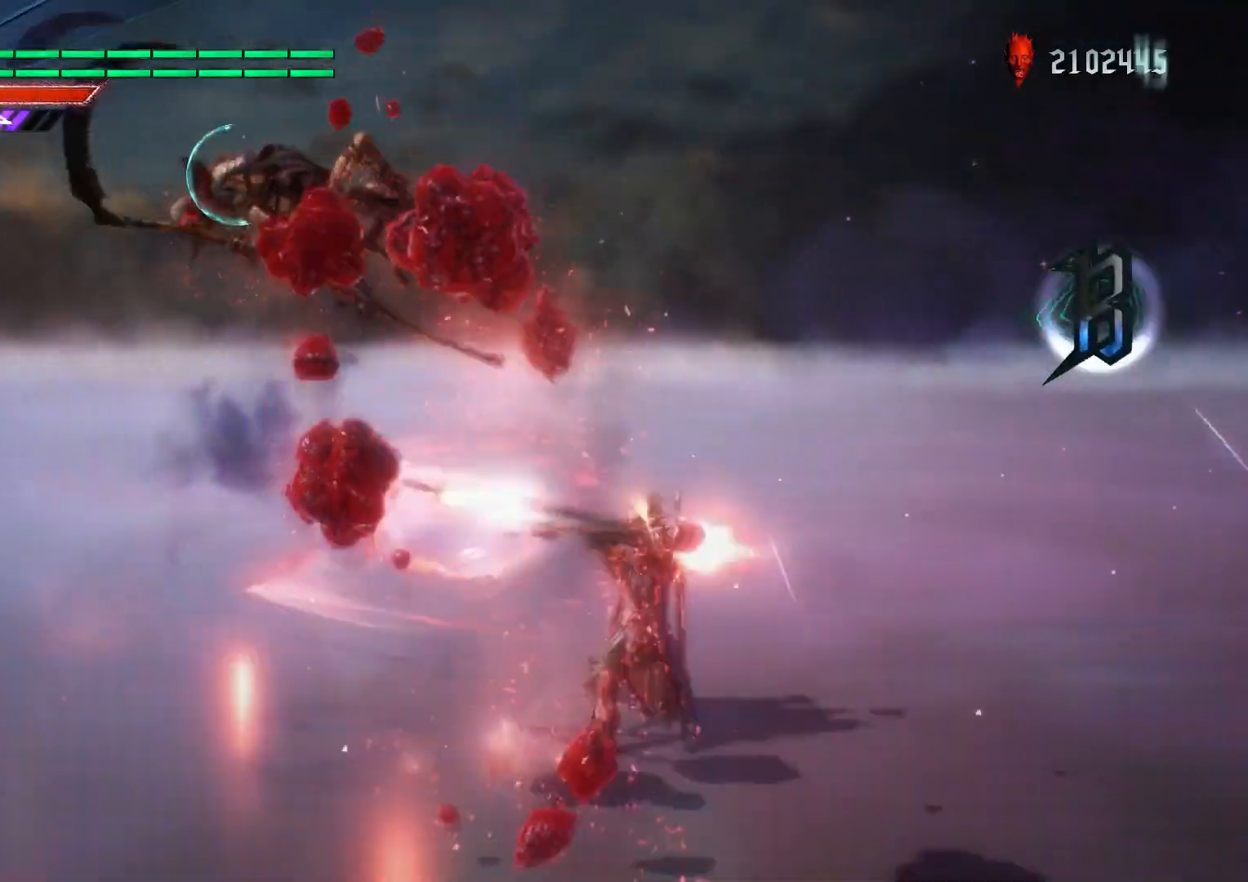
{"buttons": ["B"], "left_stick": "center", "right_stick": "center", "events": []}
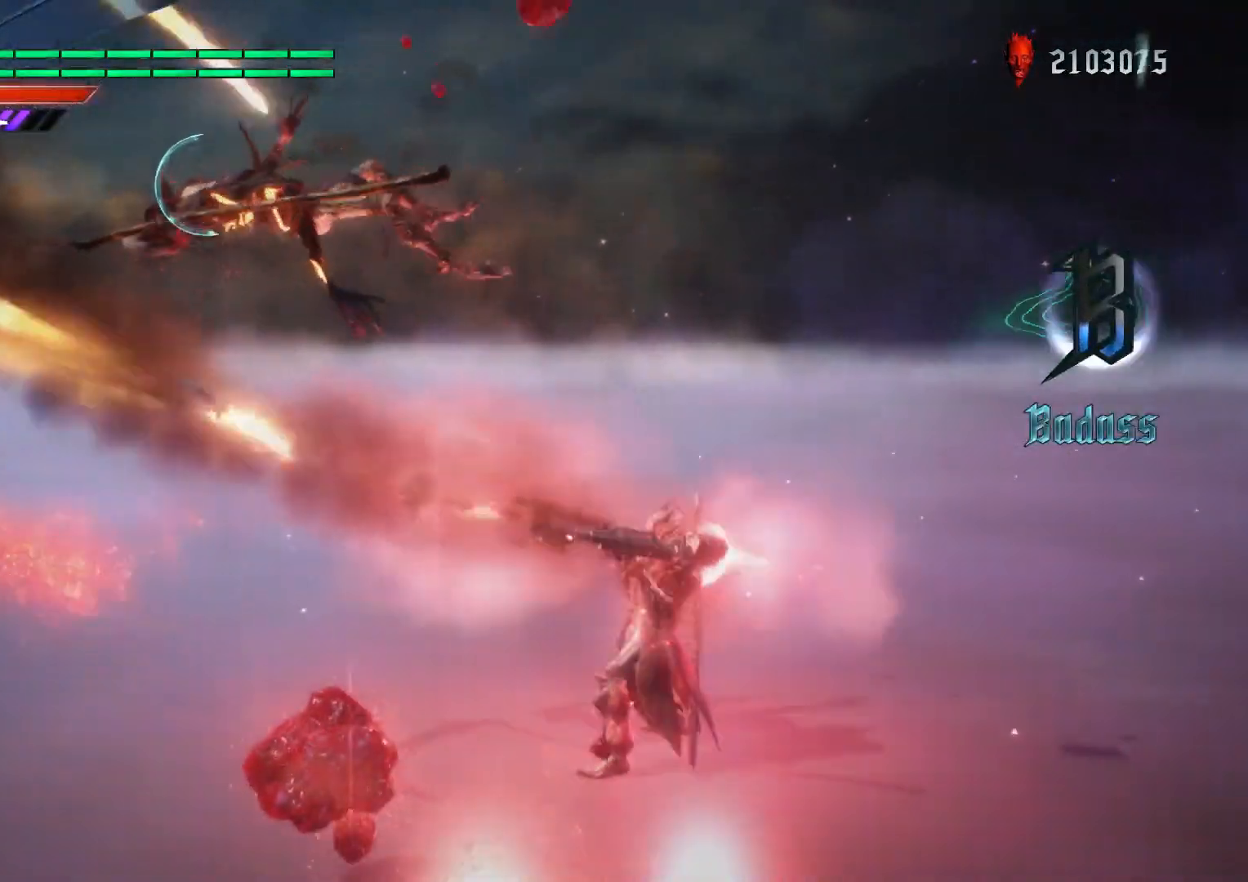
{"buttons": ["B"], "left_stick": "center", "right_stick": "center", "events": []}
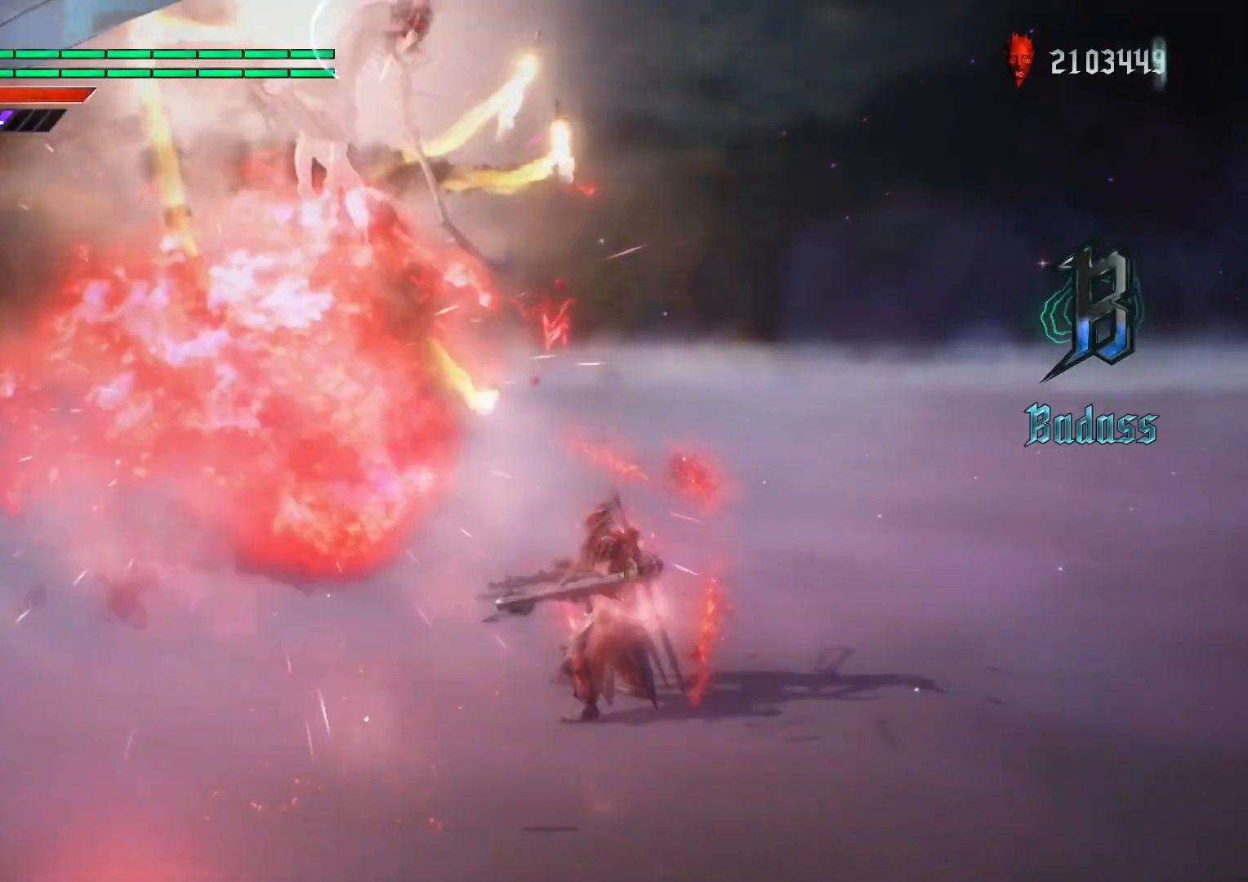
{"buttons": ["B"], "left_stick": "center", "right_stick": "center", "events": []}
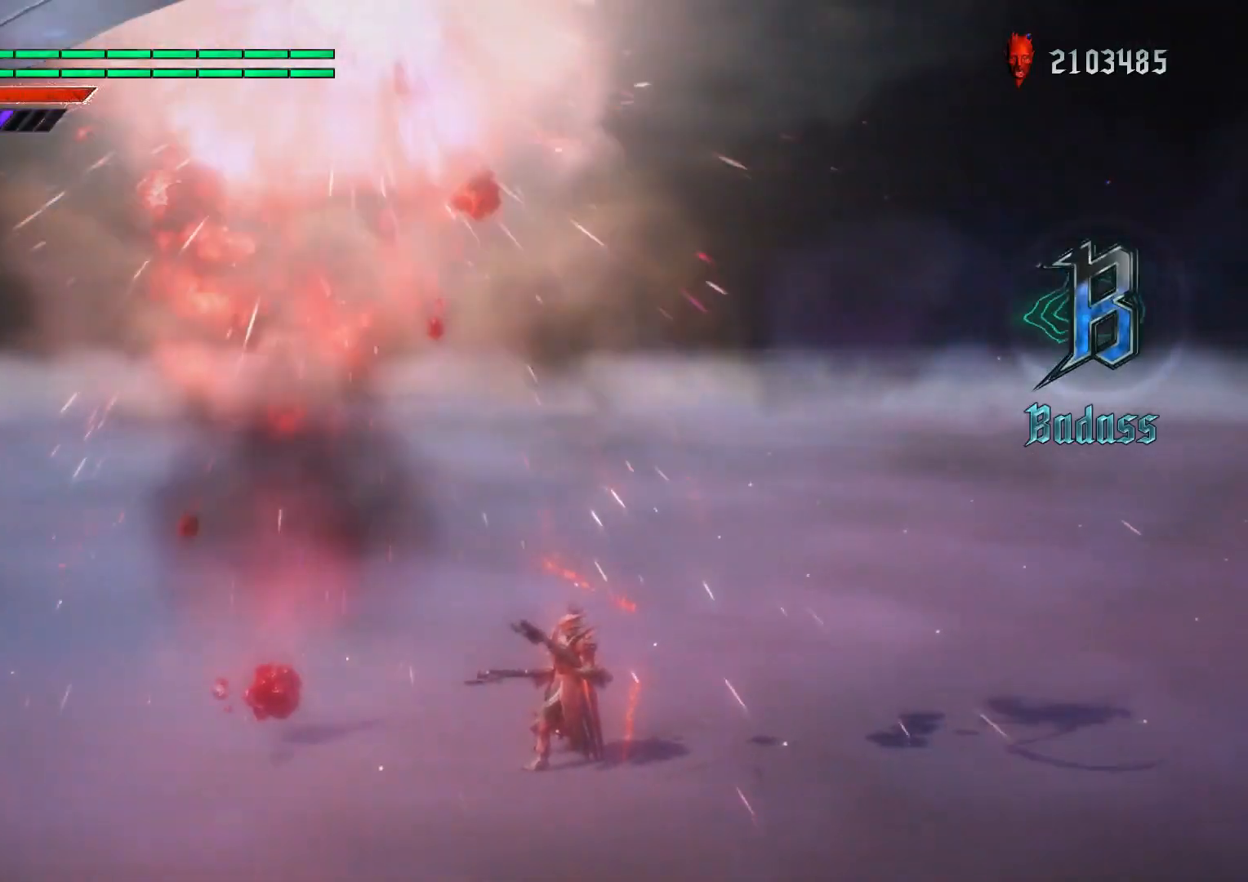
{"buttons": ["B"], "left_stick": "center", "right_stick": "center", "events": []}
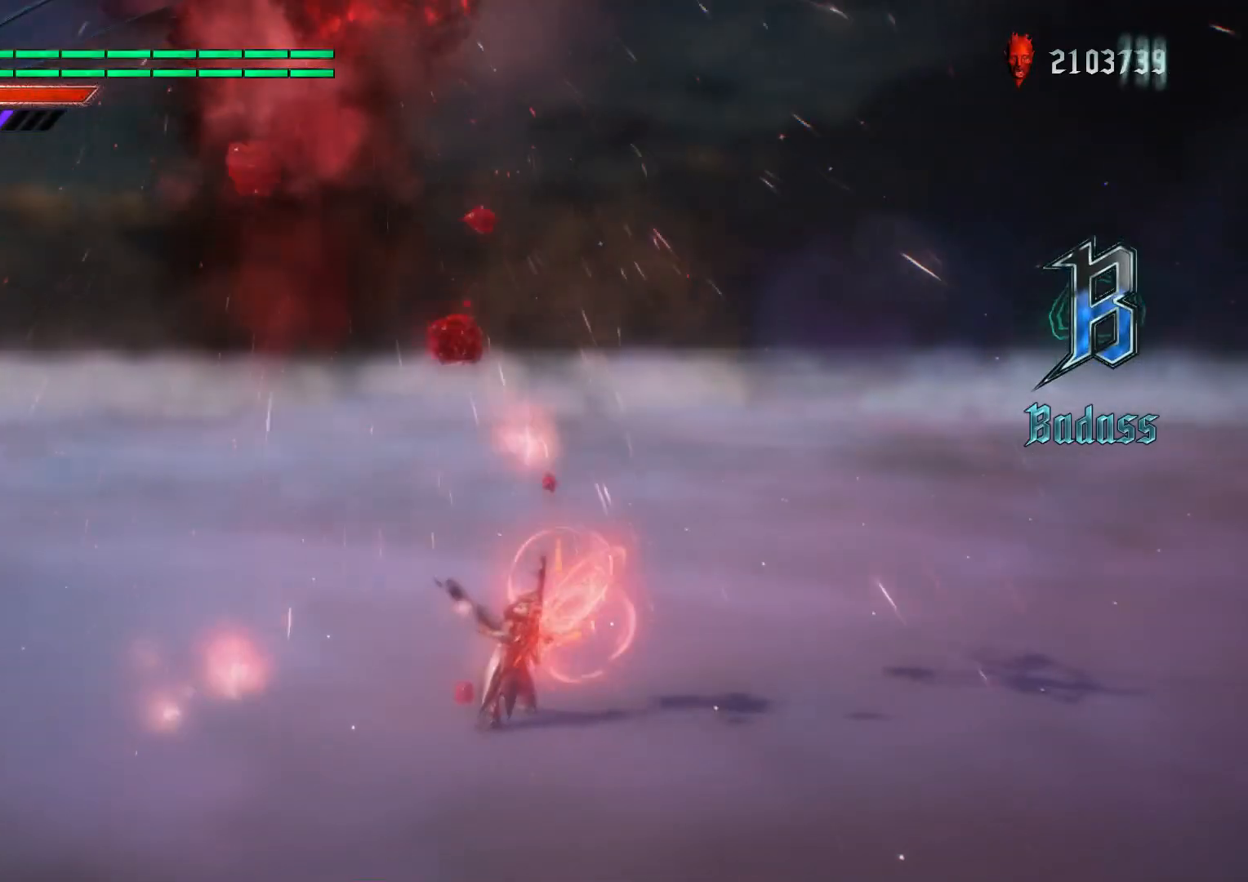
{"buttons": ["B"], "left_stick": "down-right", "right_stick": "center", "events": [[117, "B", "up"], [317, "left_stick", "down-right"], [384, "DPAD_UP", "down"], [467, "B", "down"], [484, "DPAD_UP", "up"]]}
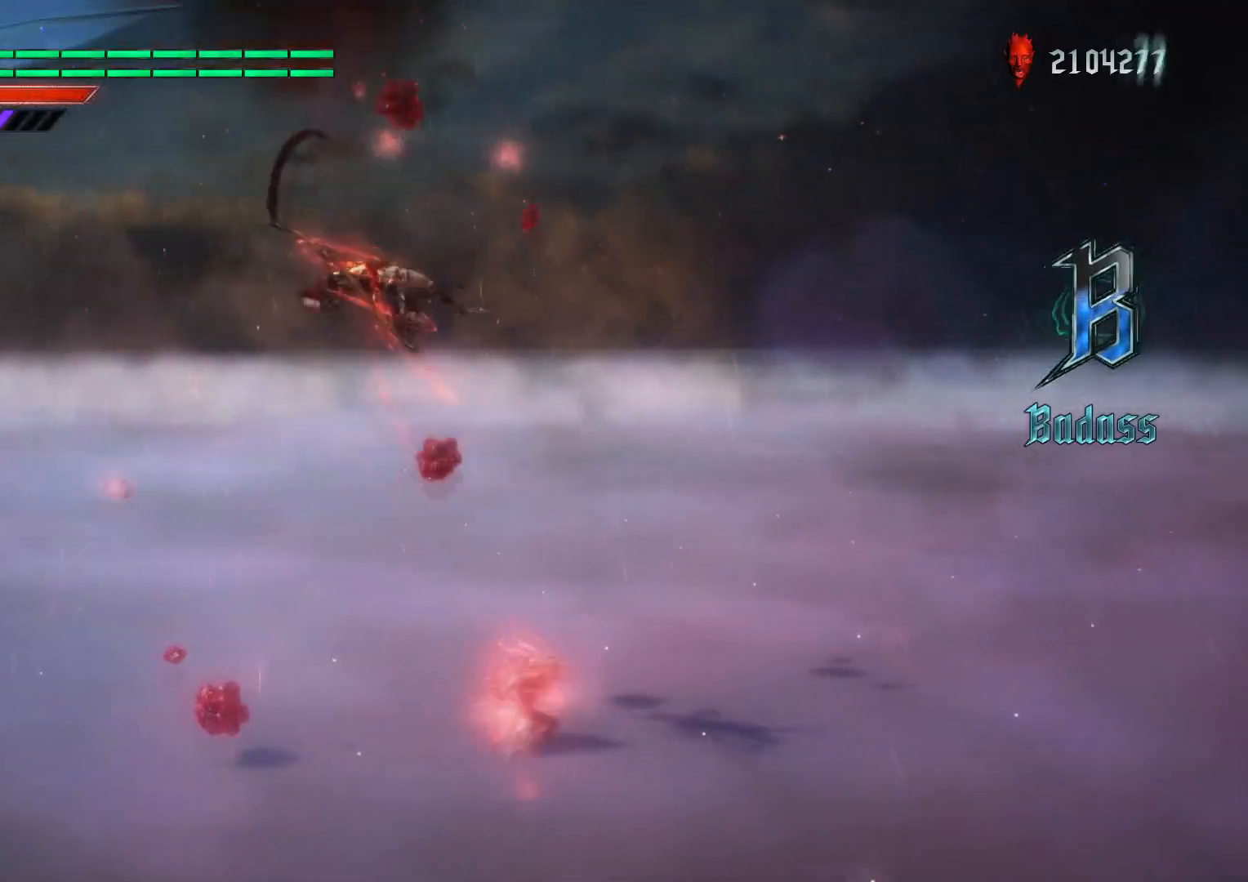
{"buttons": [], "left_stick": "down-left", "right_stick": "center", "events": [[66, "B", "up"], [317, "left_stick", "center"], [400, "left_stick", "down-right"], [500, "left_stick", "down-left"]]}
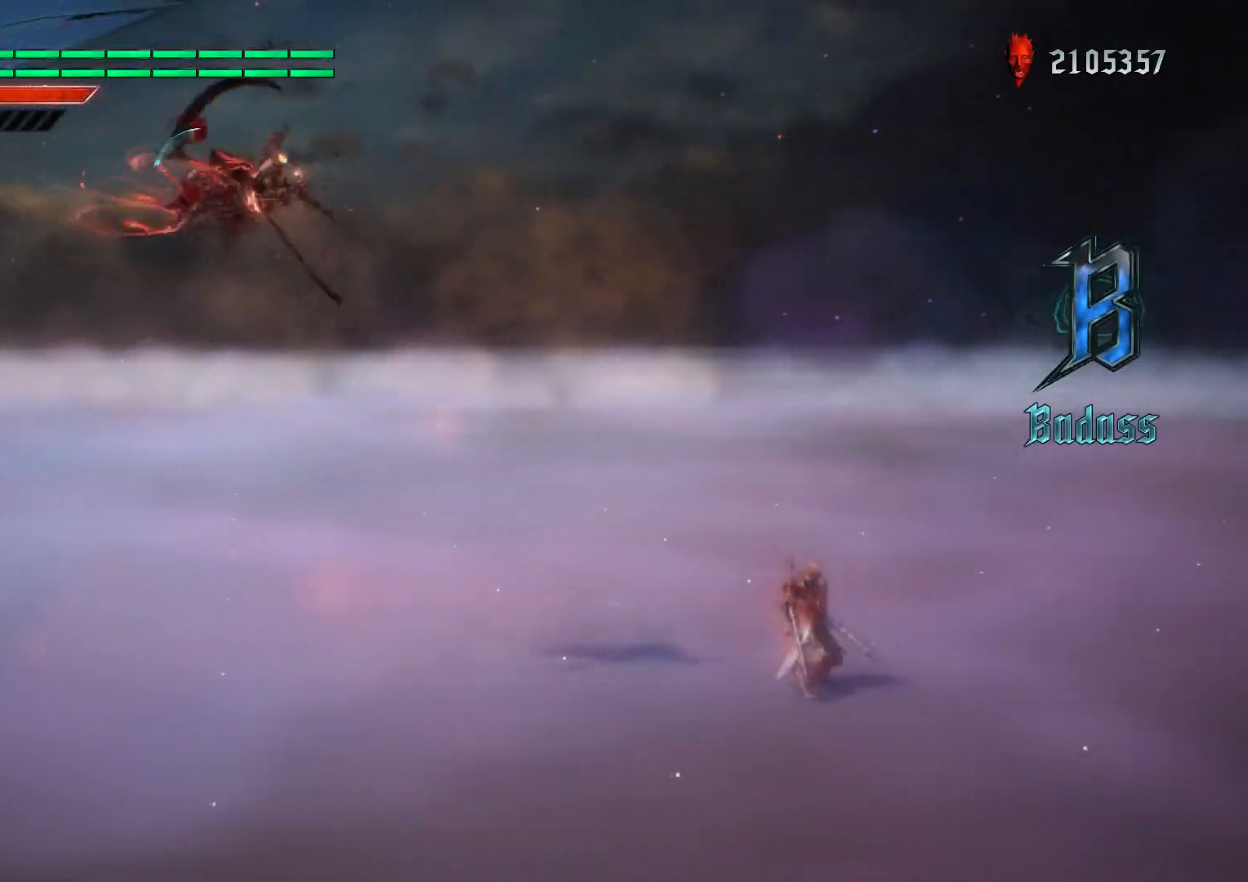
{"buttons": [], "left_stick": "center", "right_stick": "center", "events": [[50, "Y", "down"], [150, "left_stick", "center"], [417, "Y", "up"]]}
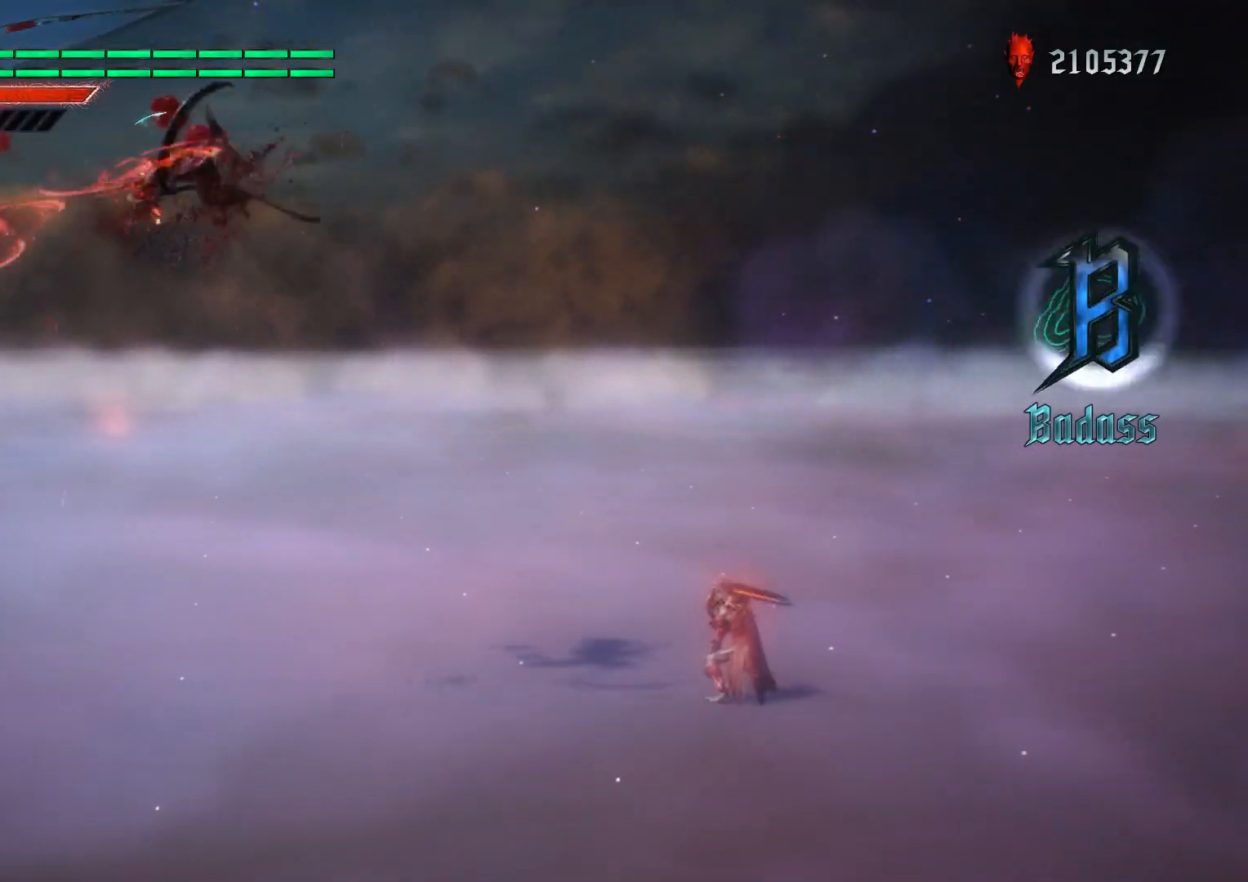
{"buttons": [], "left_stick": "center", "right_stick": "center", "events": [[183, "right_stick", "down-left"], [317, "right_stick", "center"]]}
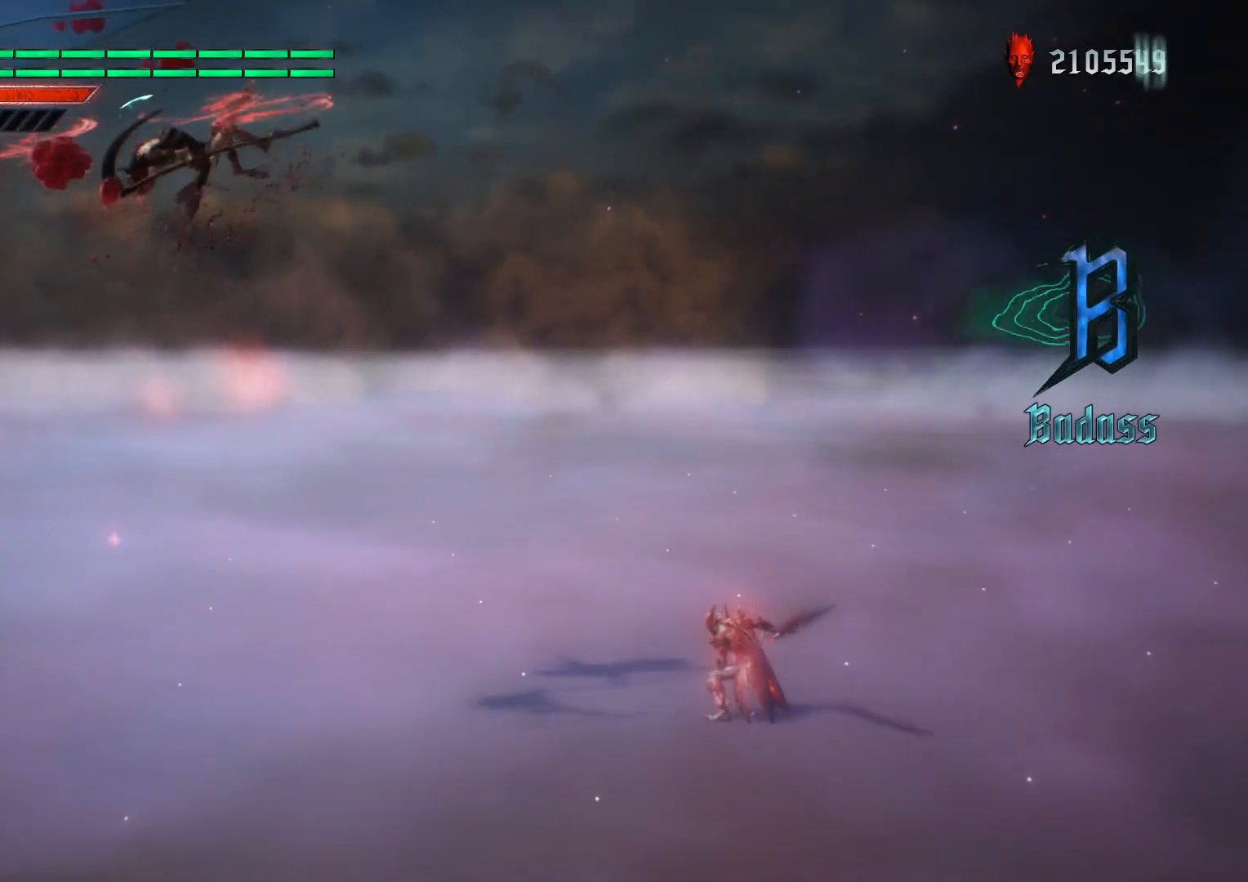
{"buttons": [], "left_stick": "center", "right_stick": "center", "events": []}
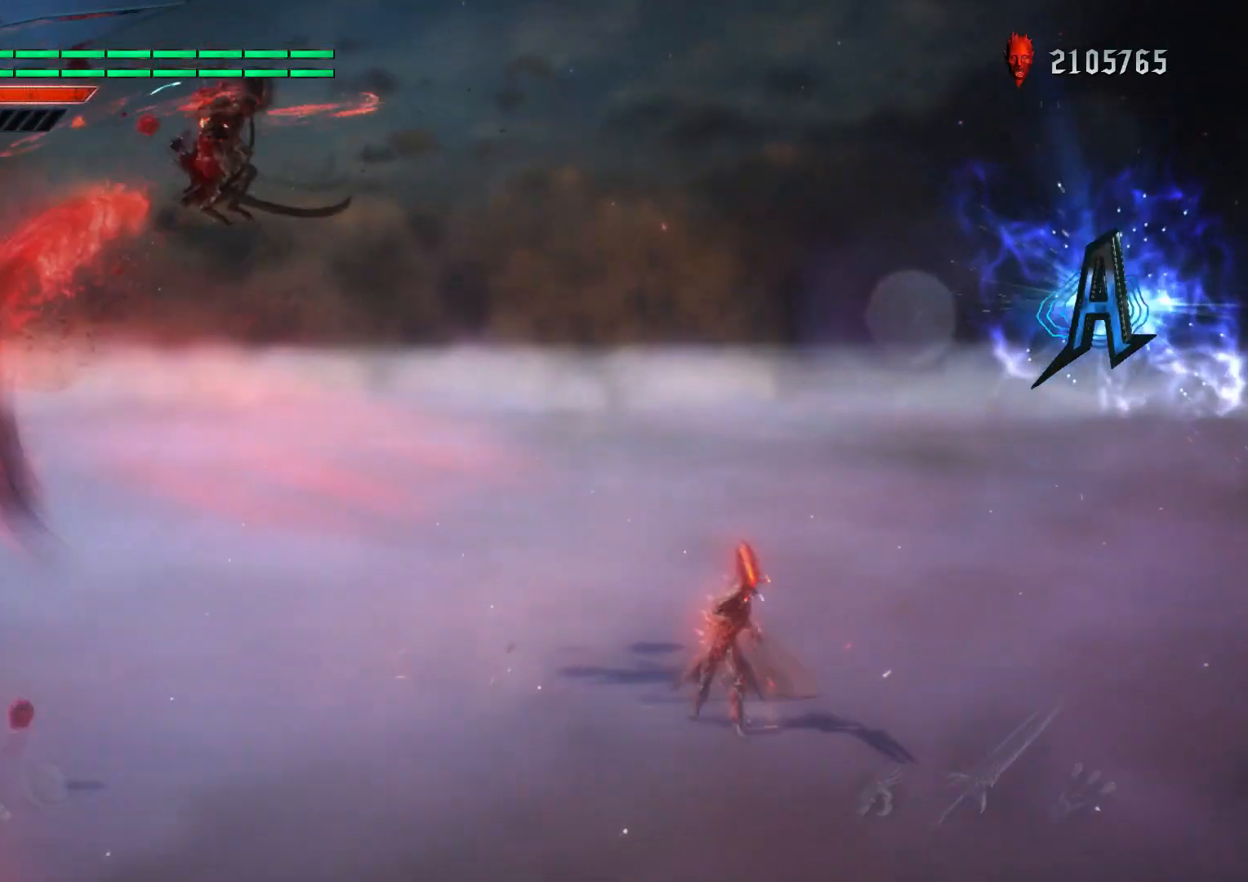
{"buttons": [], "left_stick": "center", "right_stick": "center", "events": []}